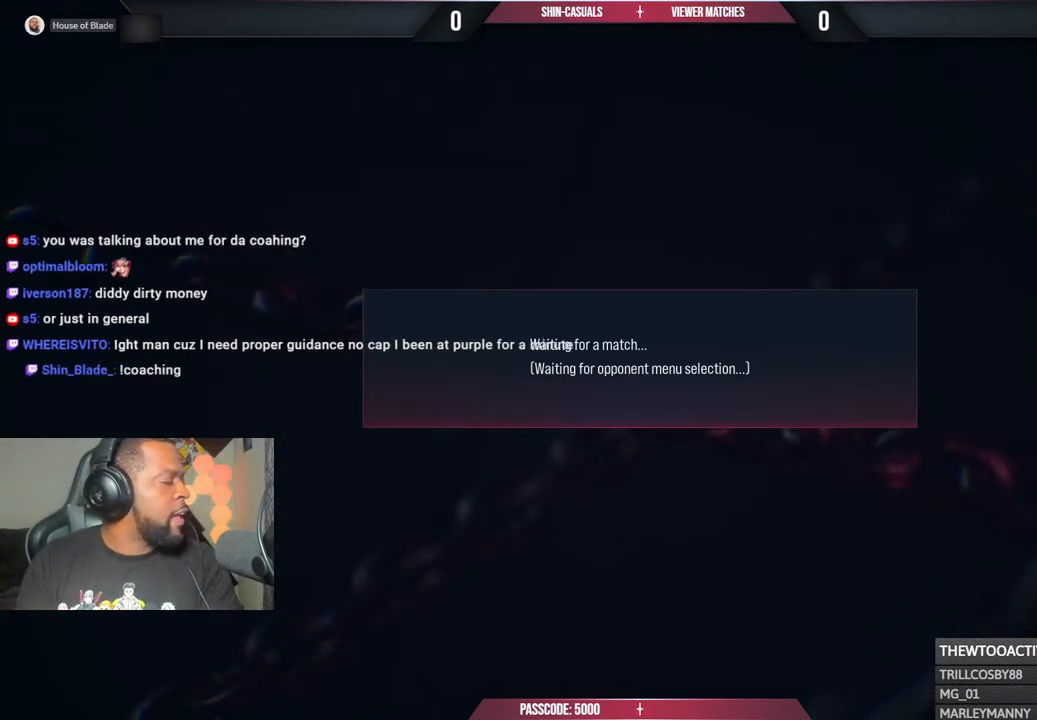
Gameplay with a controller (PlayStation layout); each line is a JSON object with the inputs held at the frame after it. "events" lists button and stick changes between this image and that frame as [ms after this image, input, new state], when the widget could be followed in between.
{"buttons": [], "left_stick": "center", "right_stick": "right", "events": [[117, "right_stick", "right"]]}
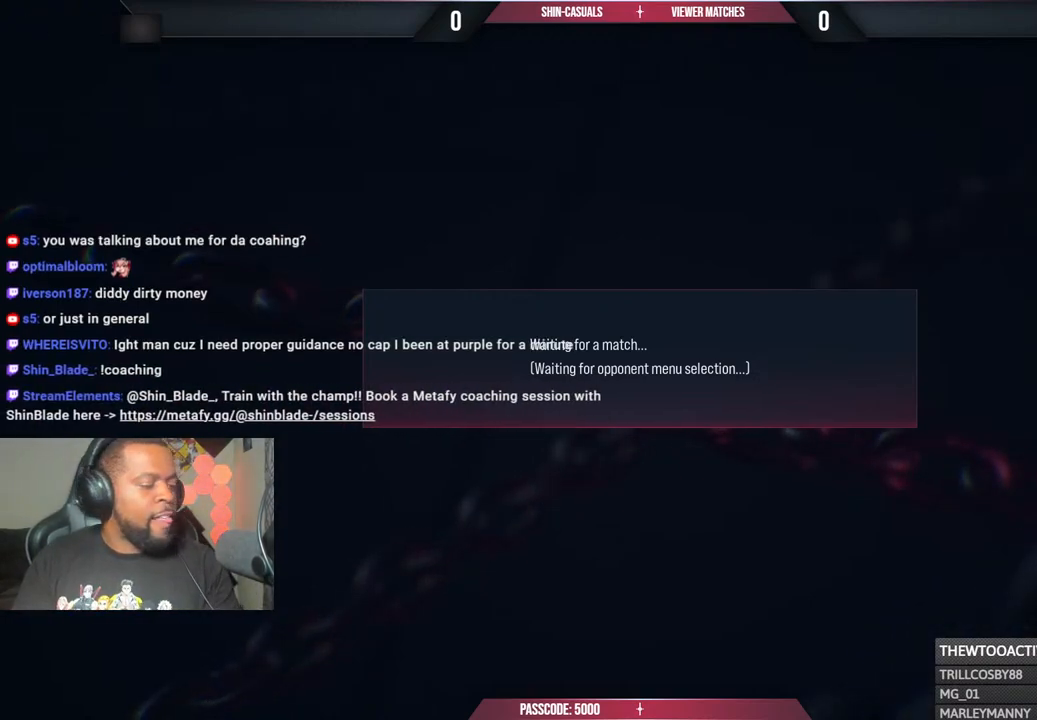
{"buttons": [], "left_stick": "center", "right_stick": "right", "events": []}
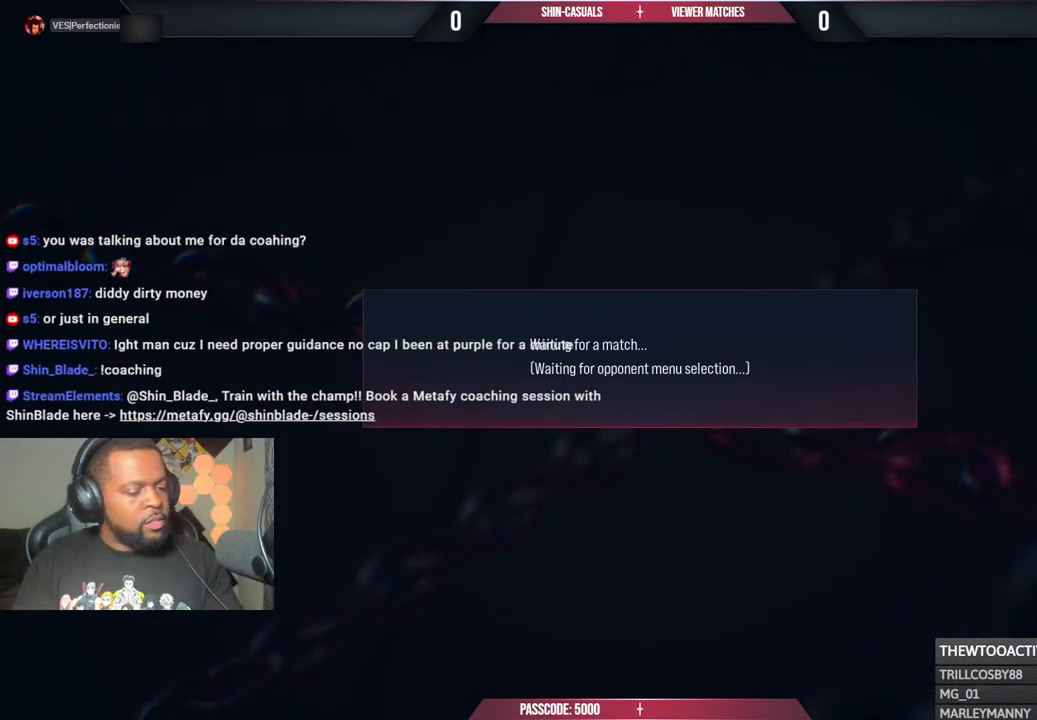
{"buttons": [], "left_stick": "center", "right_stick": "right", "events": []}
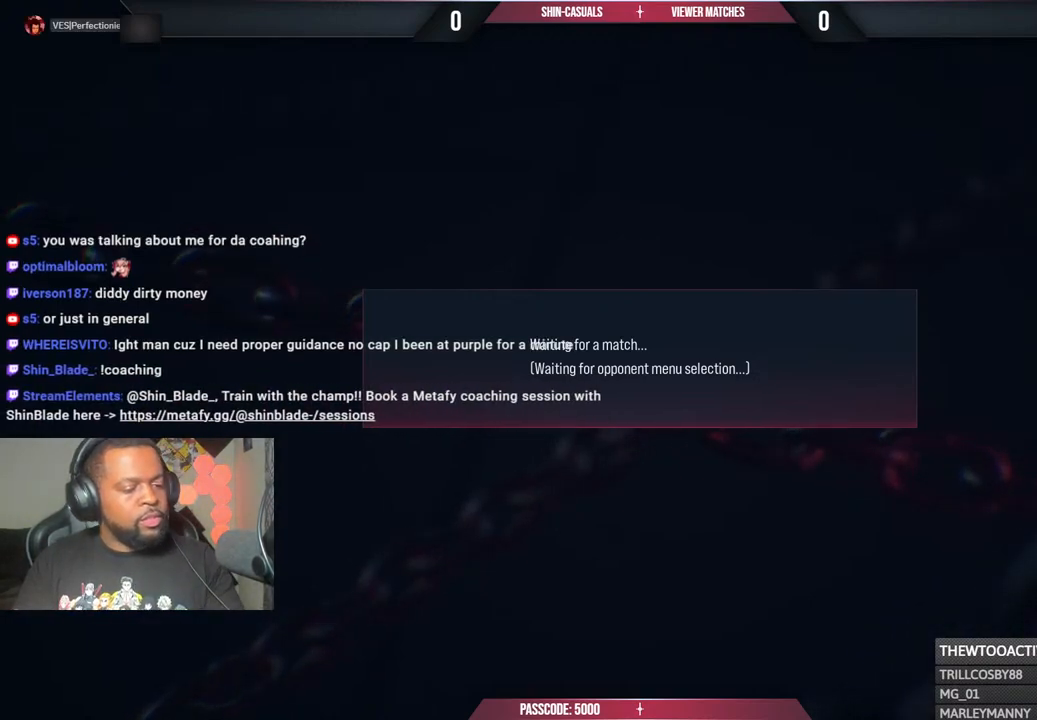
{"buttons": [], "left_stick": "center", "right_stick": "center", "events": [[233, "right_stick", "center"]]}